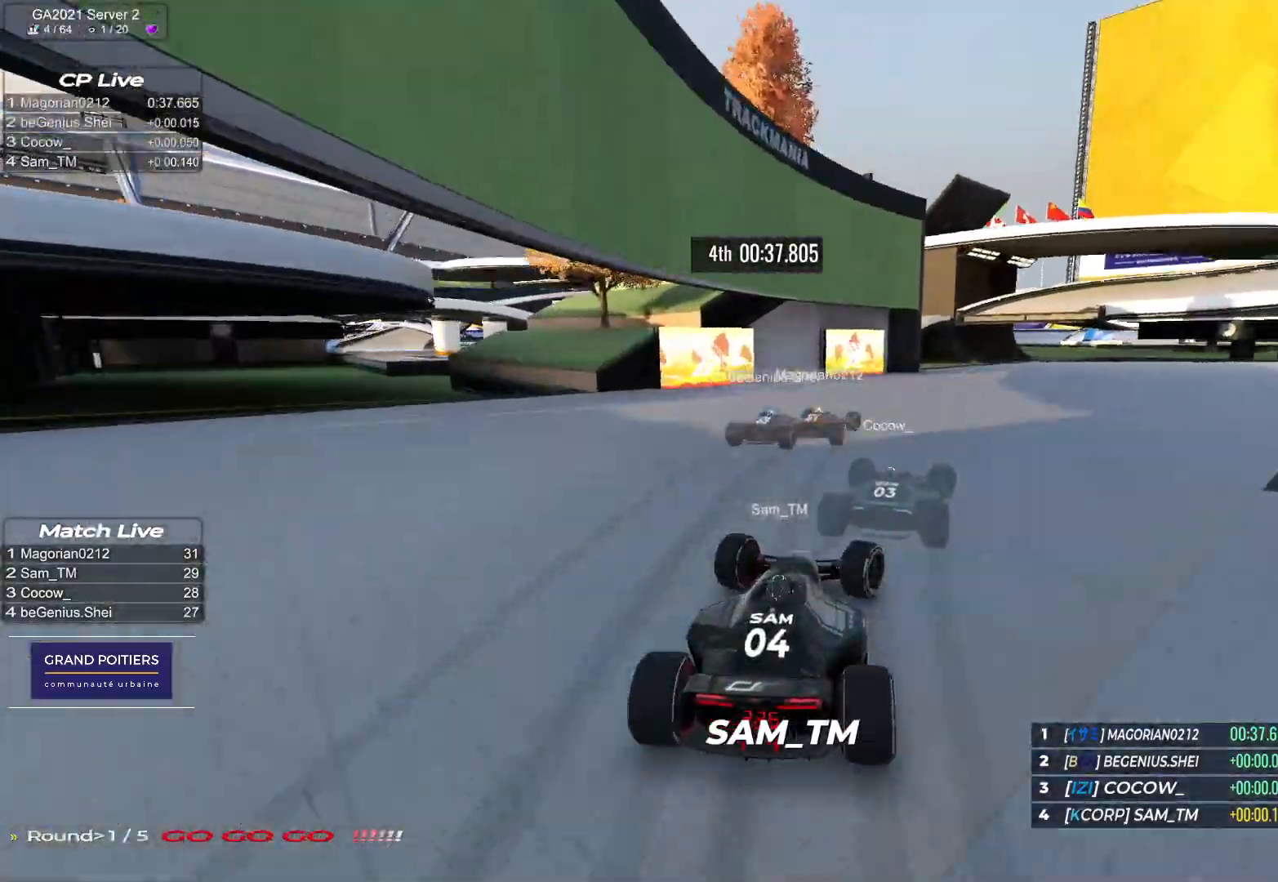
Gameplay with keyboard; each line is a JSON object with the keys held at the frame after it. "events" lists presses ("down") and releases ("up") of "down", "left", "right" and "up" between this image and that frame as [ms after this image, input, new state], when the widget could be followed in between. No other keys are recorded. Mouse input is not recorded.
{"keys": ["right", "up"], "events": []}
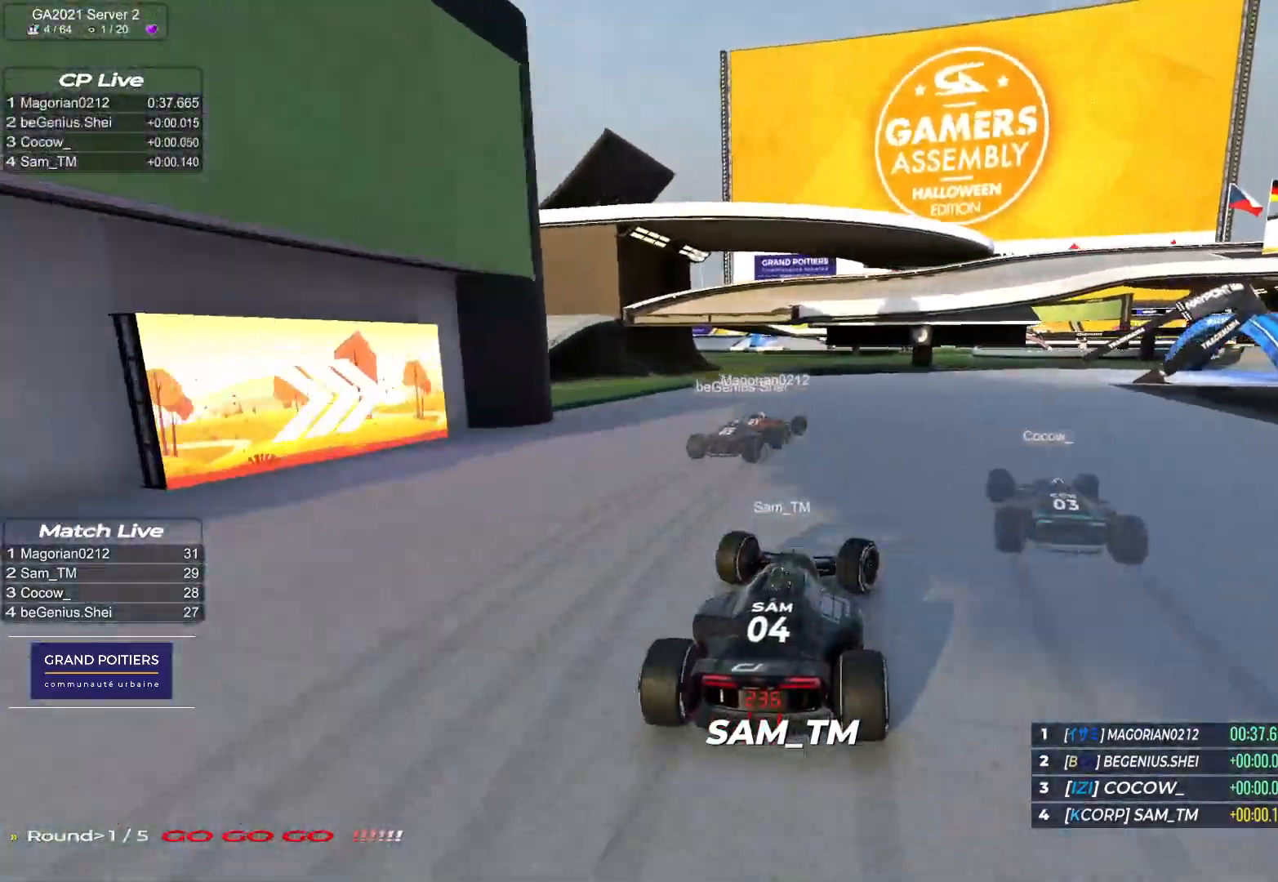
{"keys": ["right", "up"], "events": []}
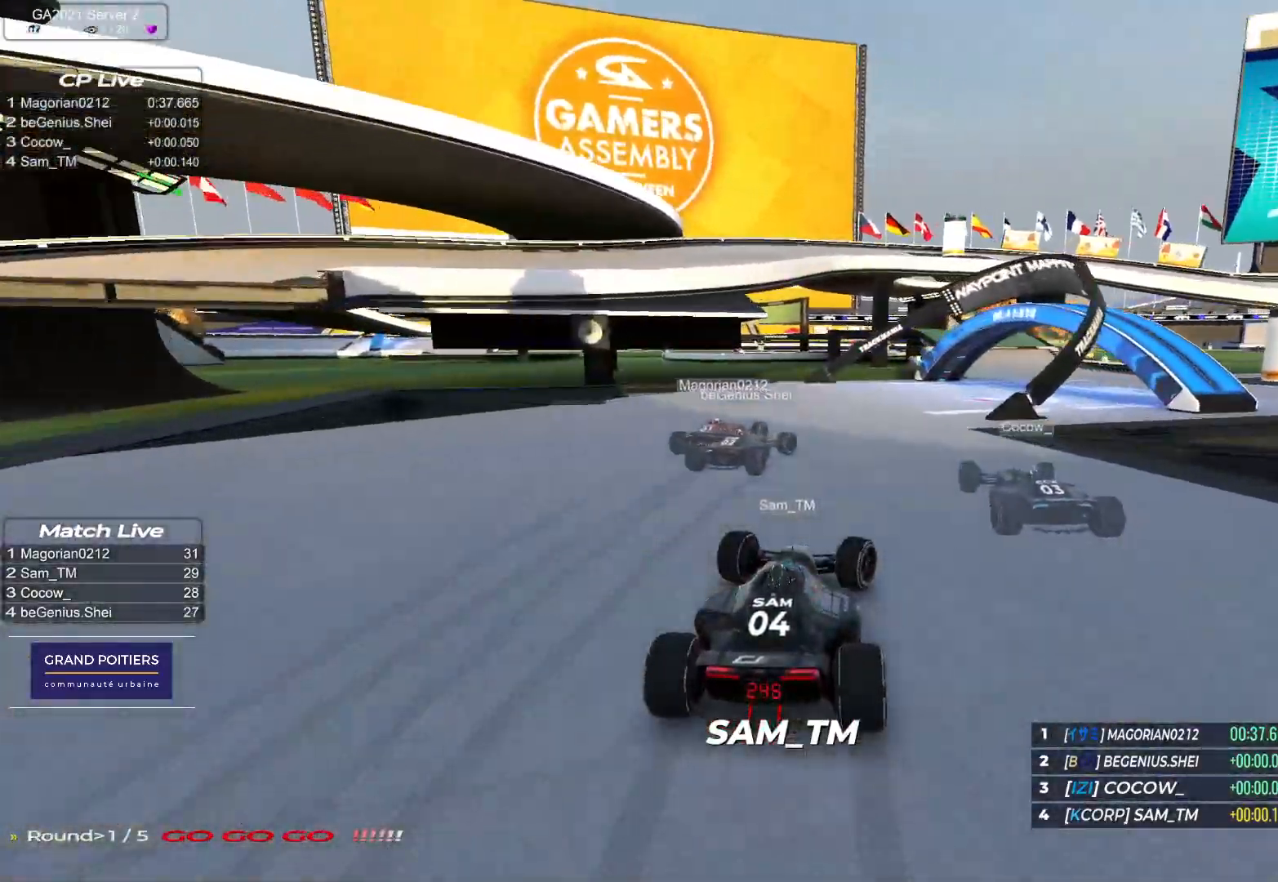
{"keys": ["up"], "events": [[267, "right", "up"]]}
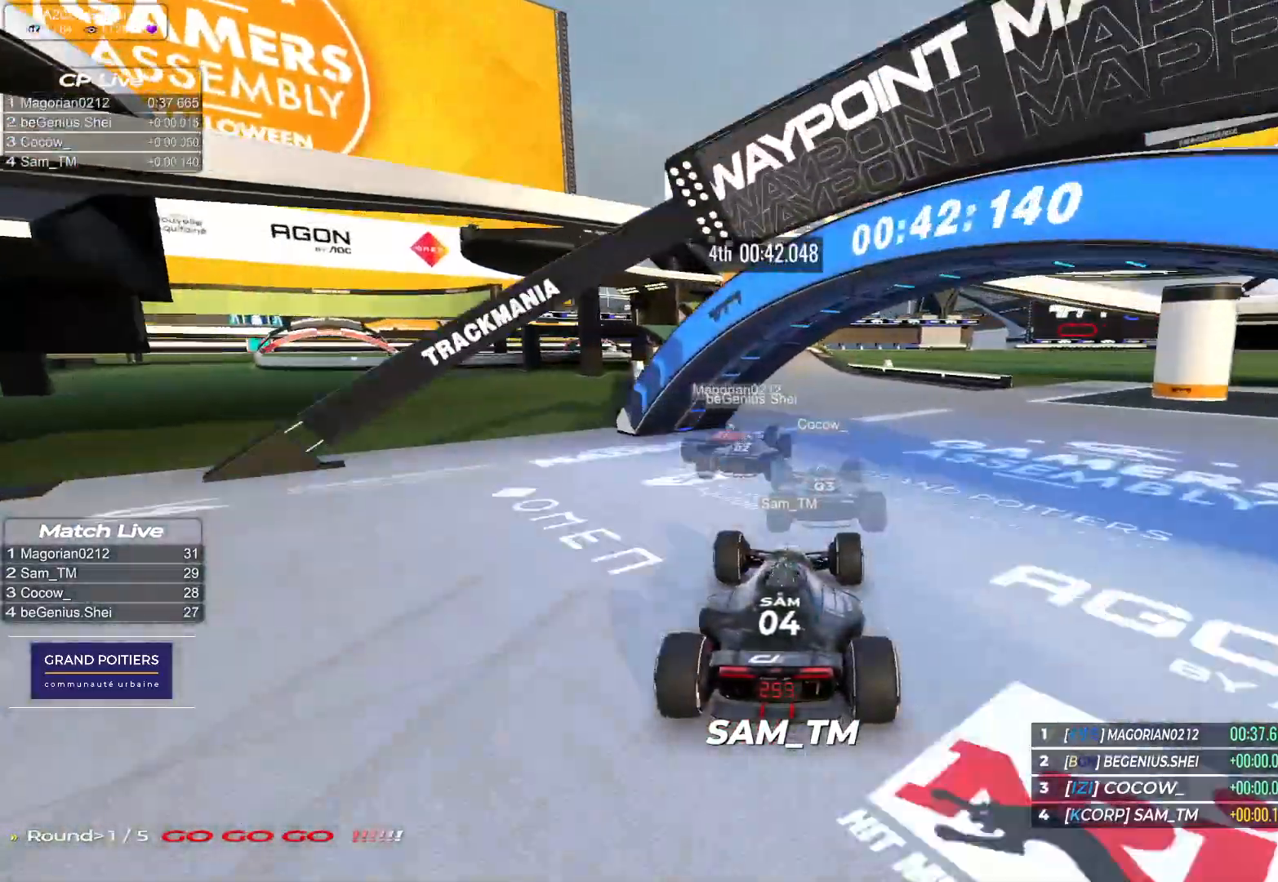
{"keys": ["left", "up"], "events": [[17, "left", "down"], [250, "left", "up"], [350, "left", "down"]]}
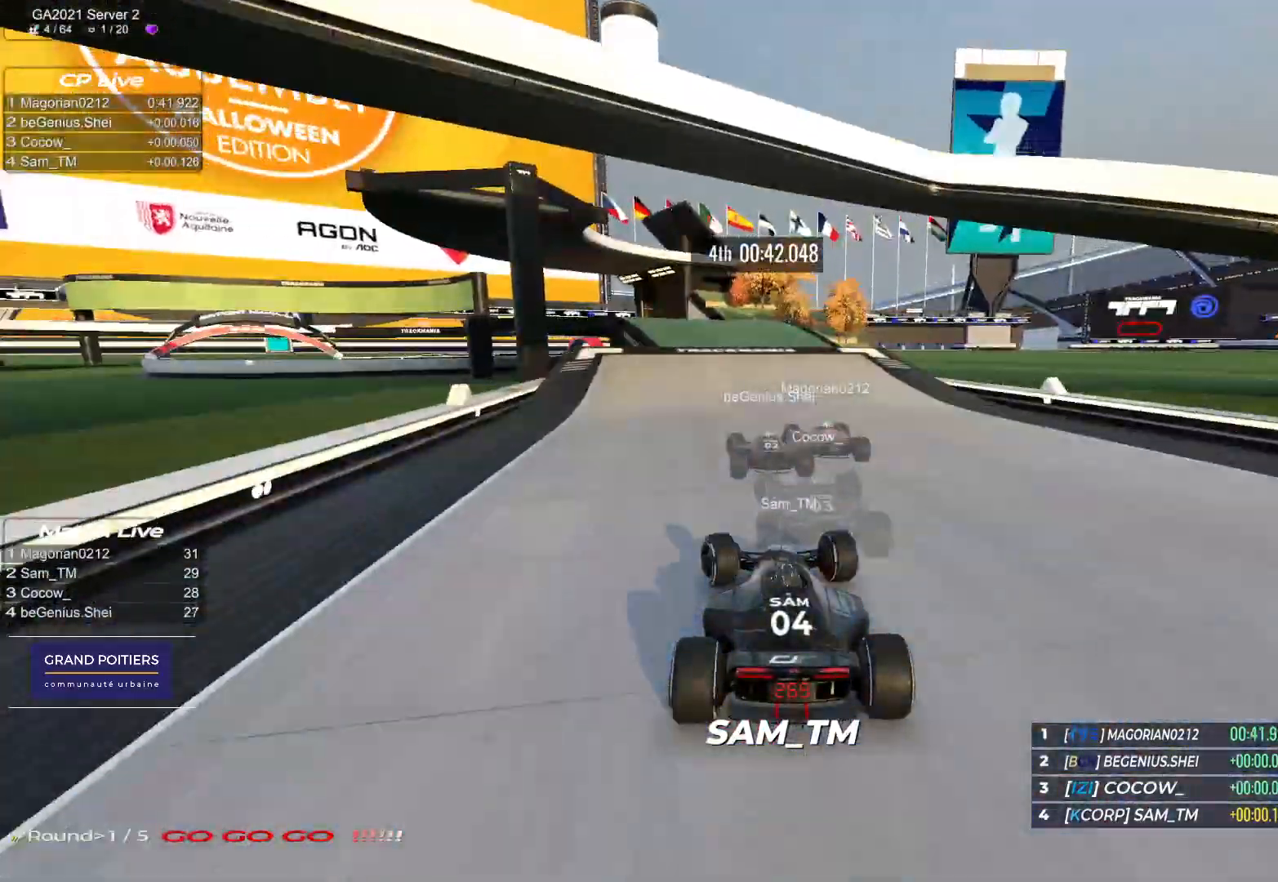
{"keys": ["up"], "events": [[217, "left", "up"], [217, "right", "down"], [283, "right", "up"]]}
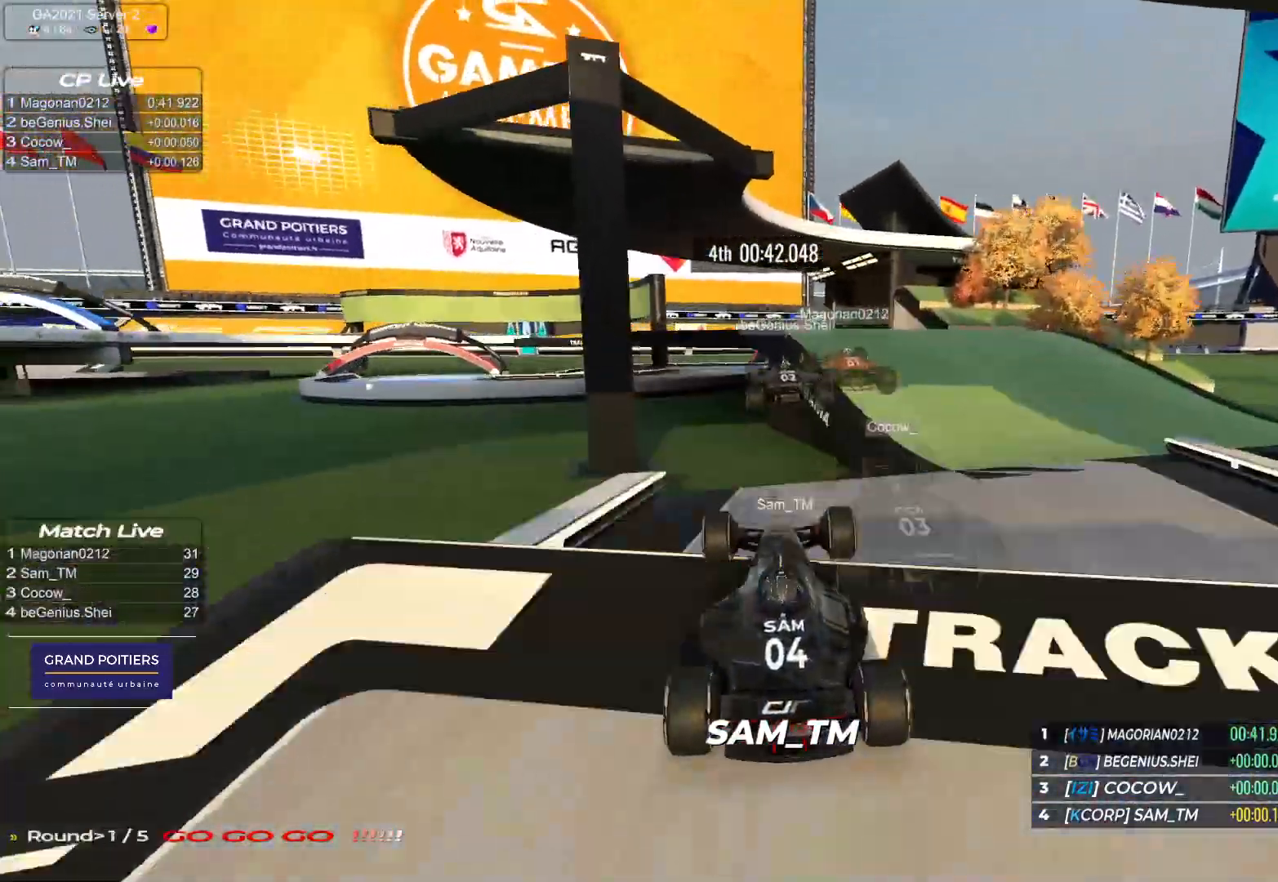
{"keys": ["up"], "events": [[217, "right", "down"], [433, "right", "up"]]}
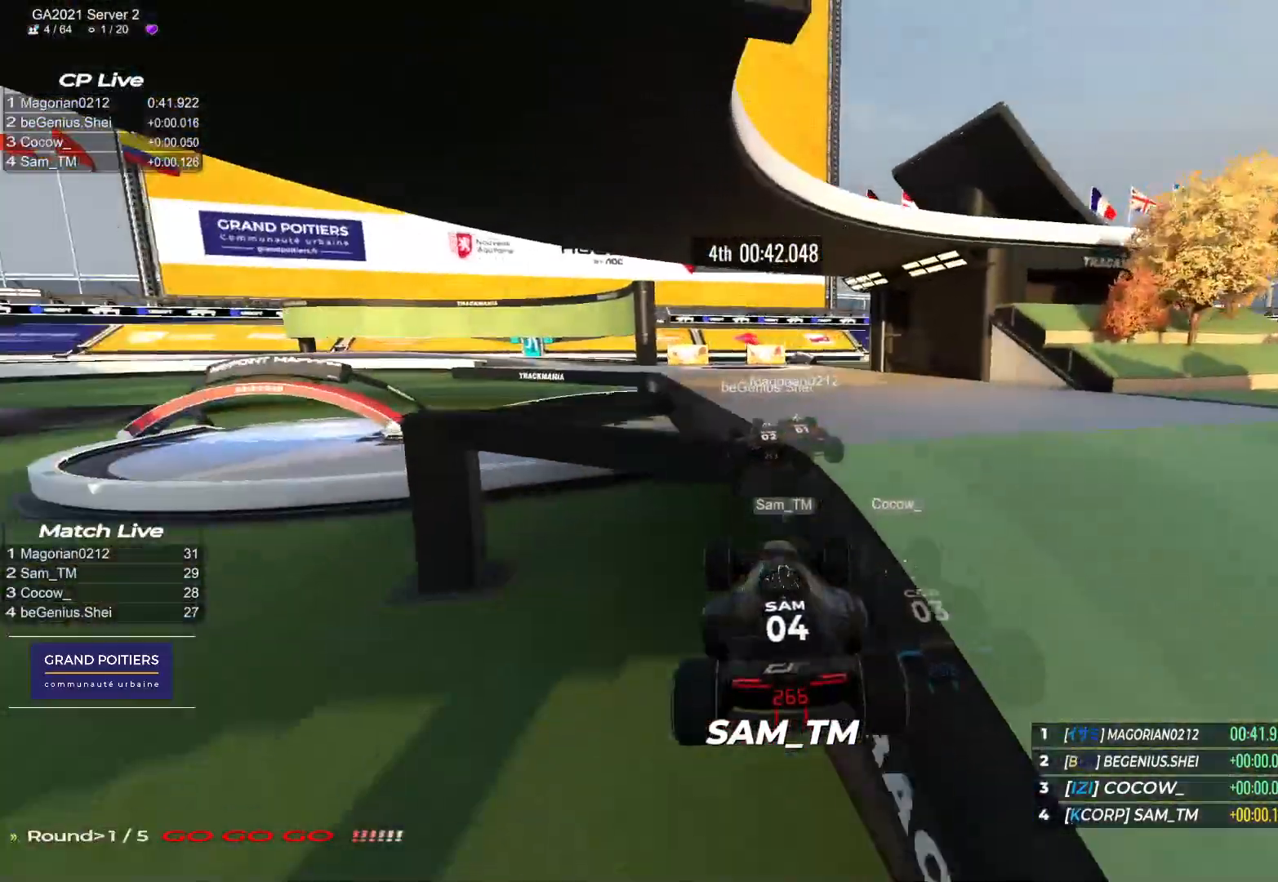
{"keys": ["left", "up"], "events": [[117, "down", "down"], [200, "down", "up"], [433, "left", "down"]]}
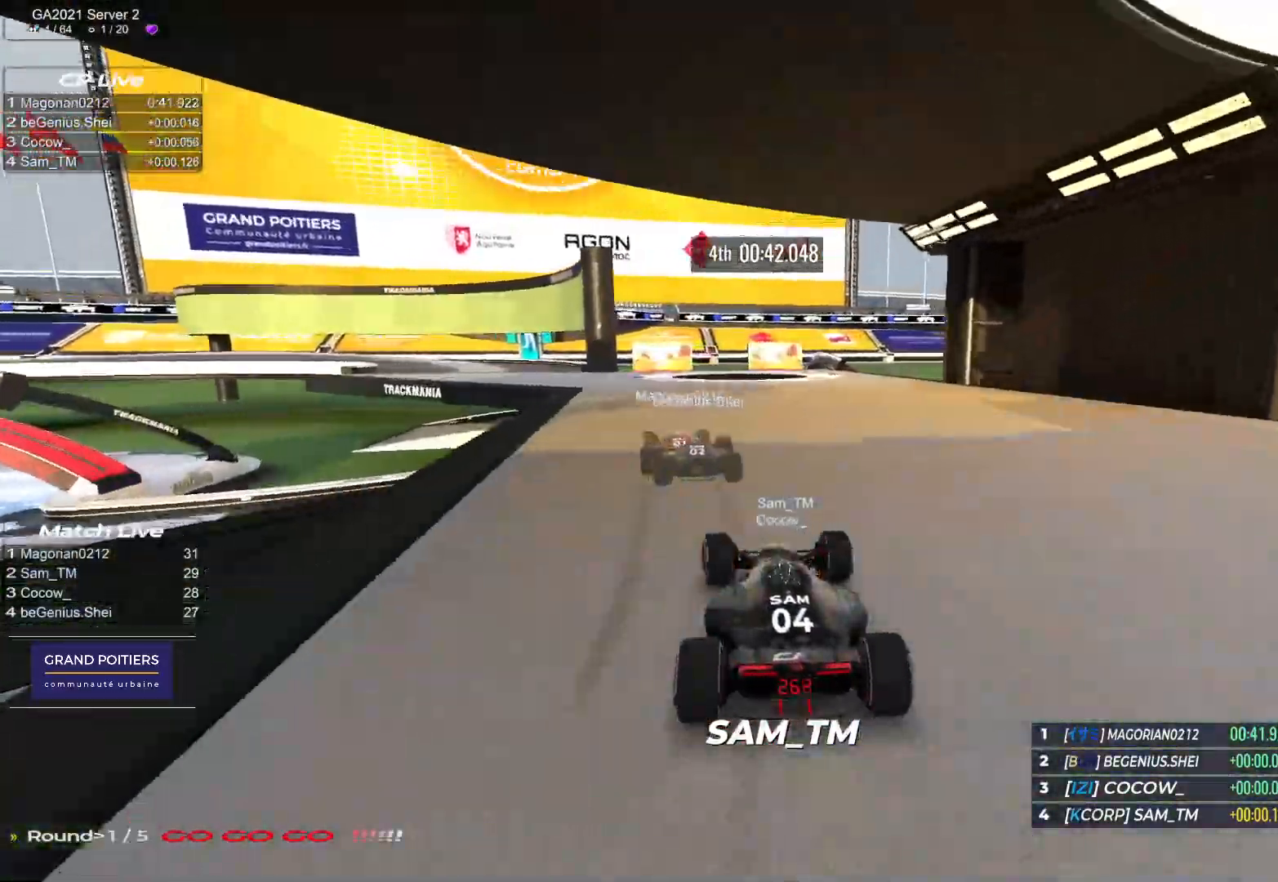
{"keys": ["left", "up"], "events": []}
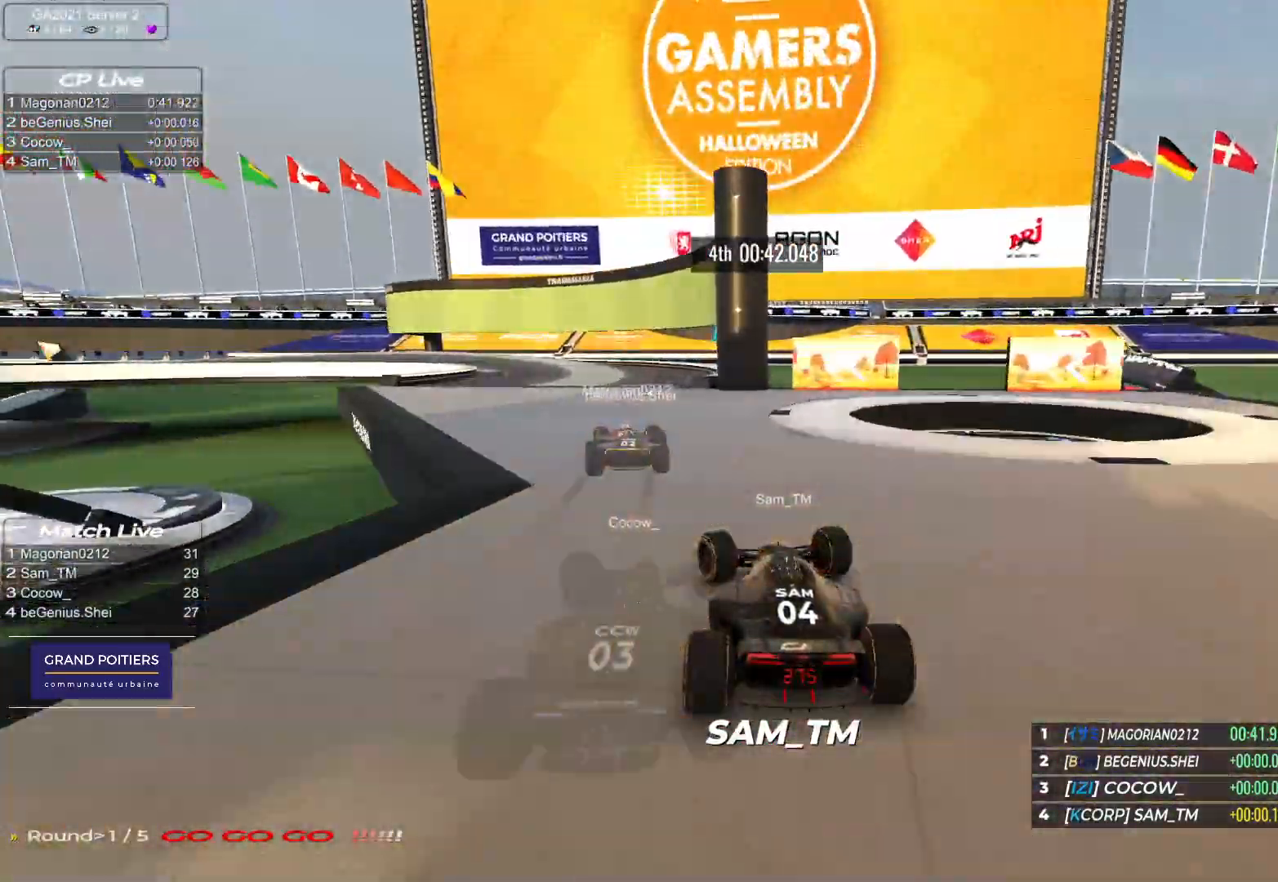
{"keys": ["down", "left", "up"], "events": [[217, "down", "down"]]}
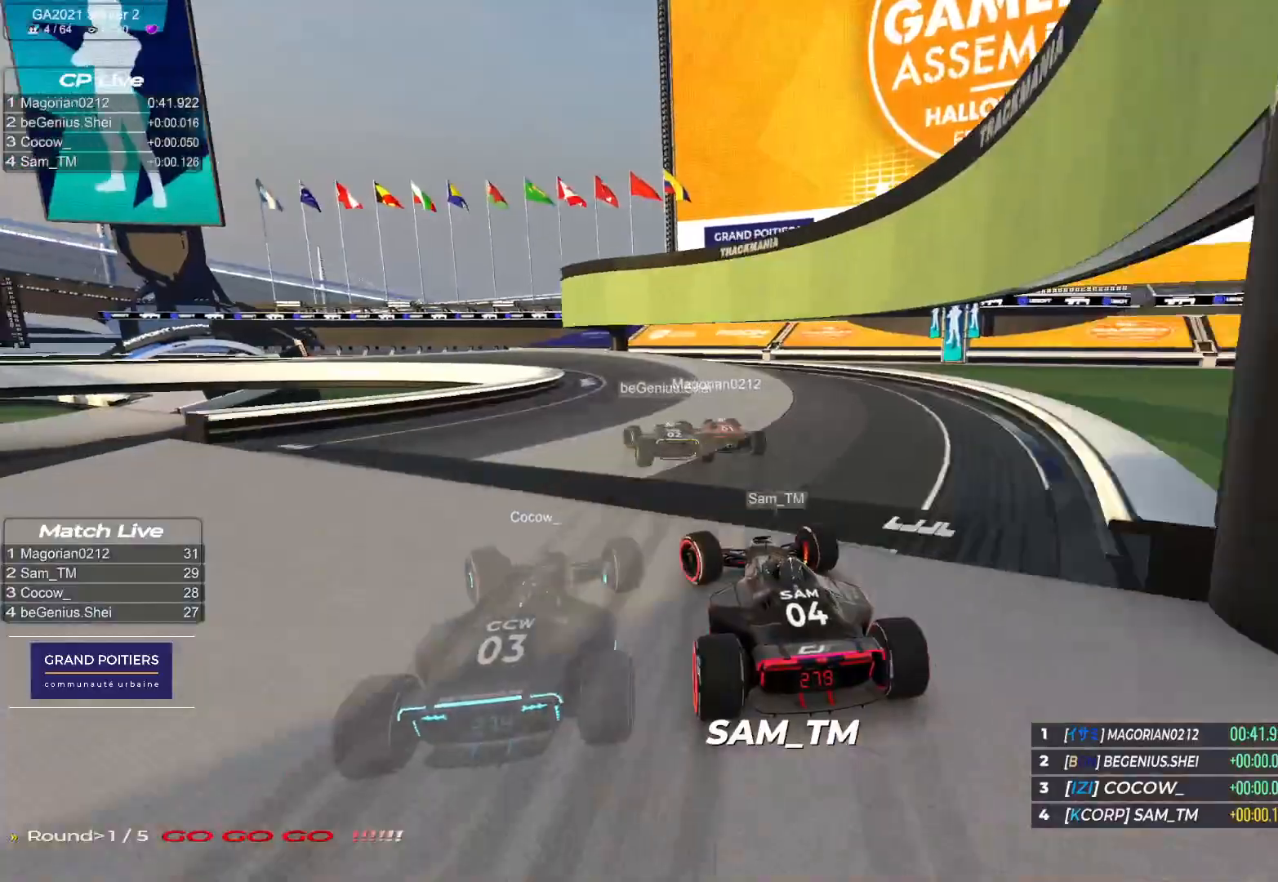
{"keys": ["down", "left", "up"], "events": []}
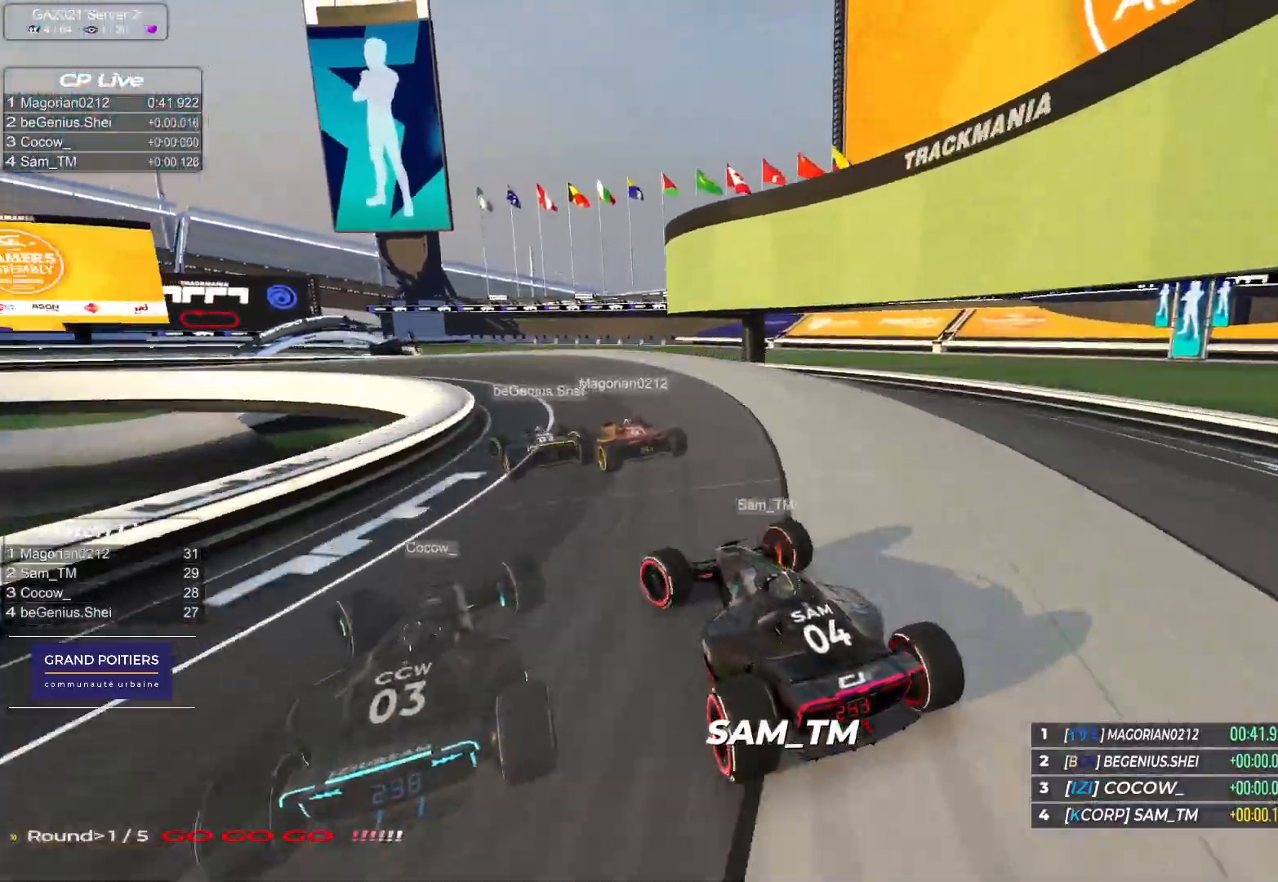
{"keys": ["left", "up"], "events": [[17, "down", "up"]]}
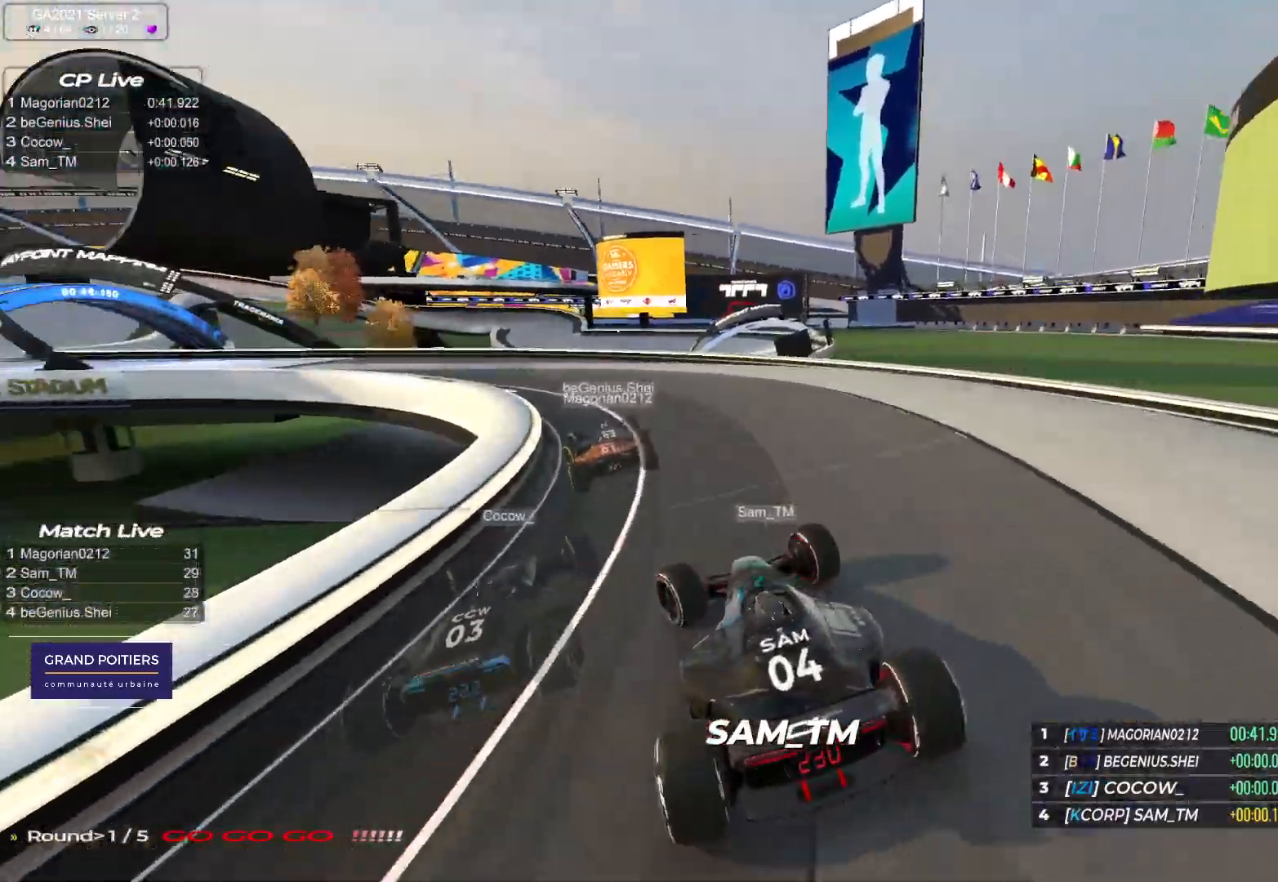
{"keys": ["left", "up"], "events": []}
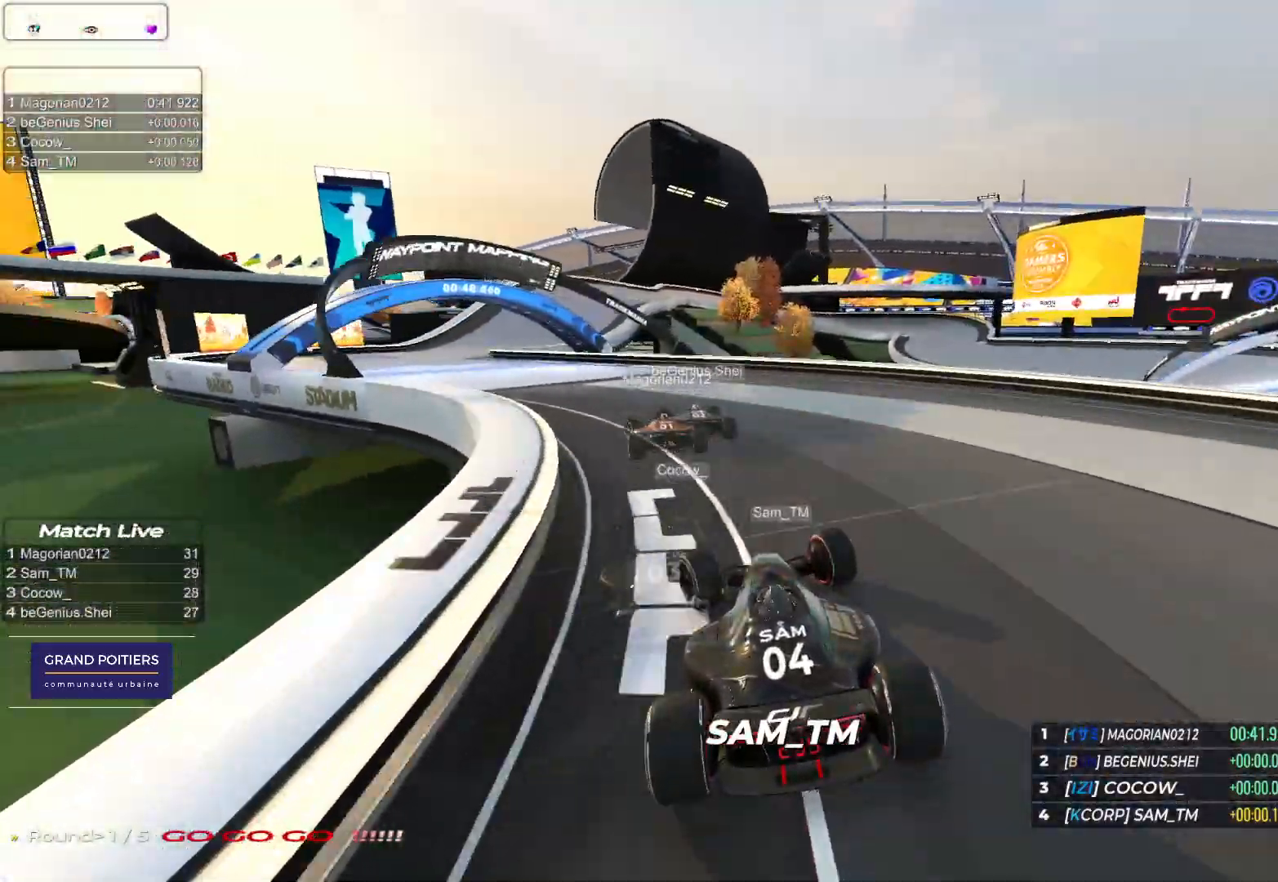
{"keys": ["left", "up"], "events": []}
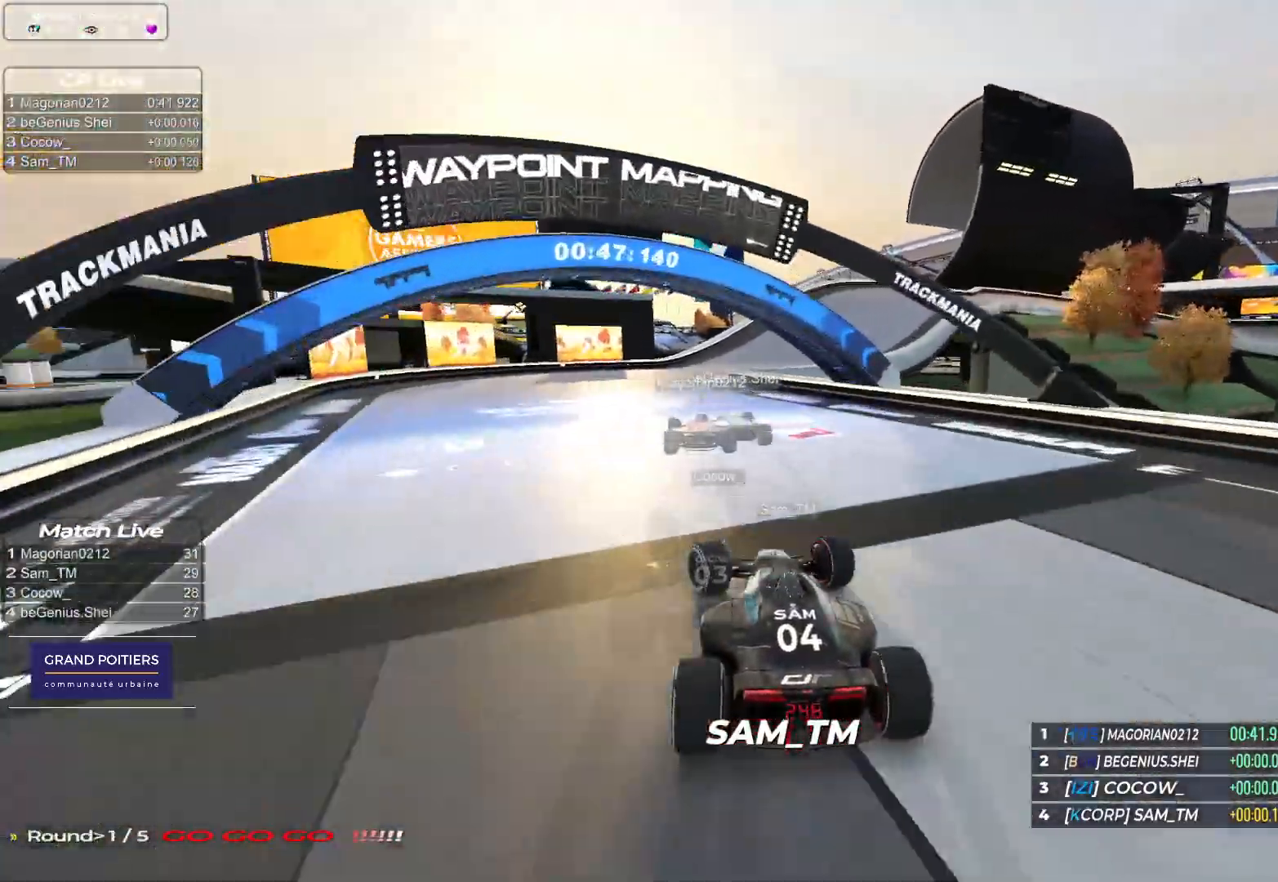
{"keys": ["right", "up"], "events": [[17, "left", "up"], [133, "right", "down"]]}
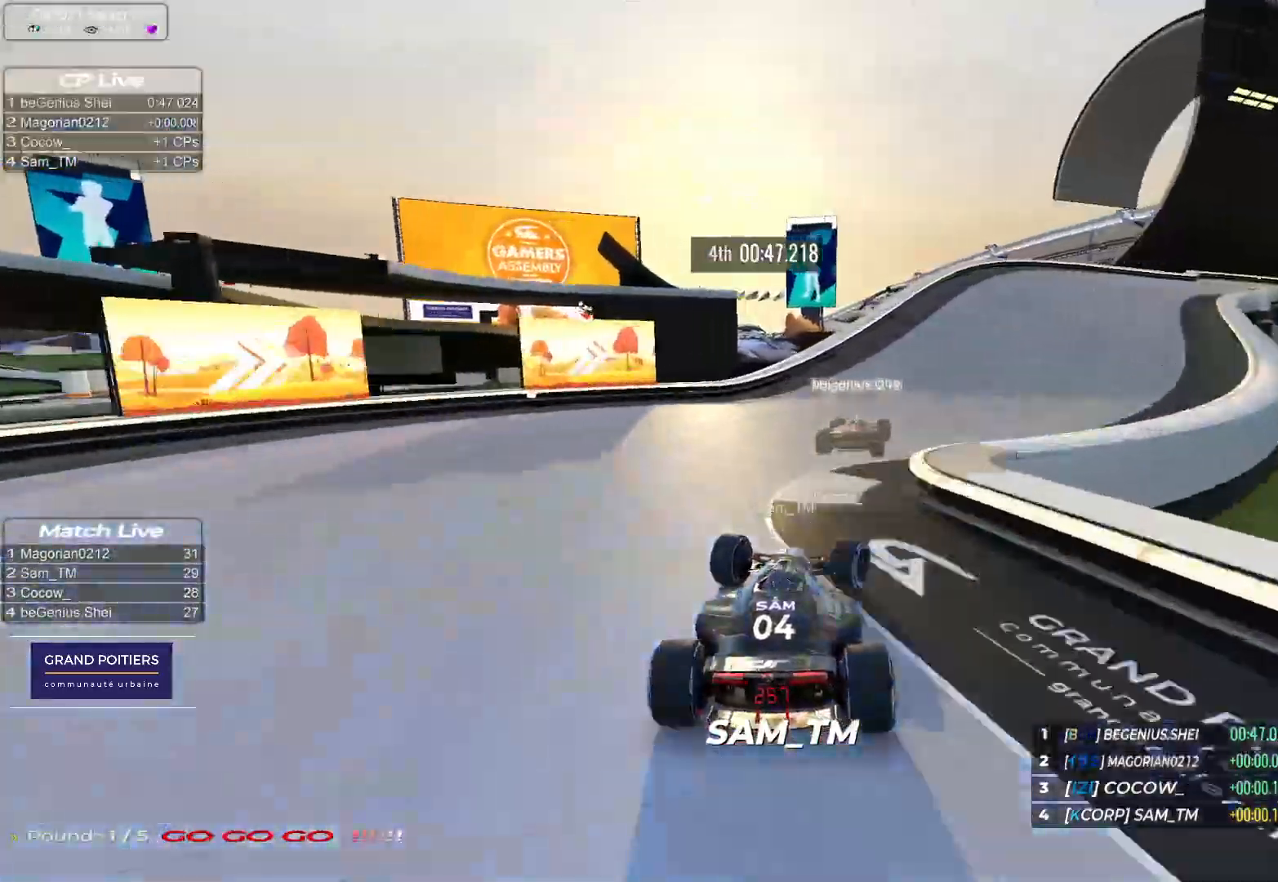
{"keys": ["right", "up"], "events": []}
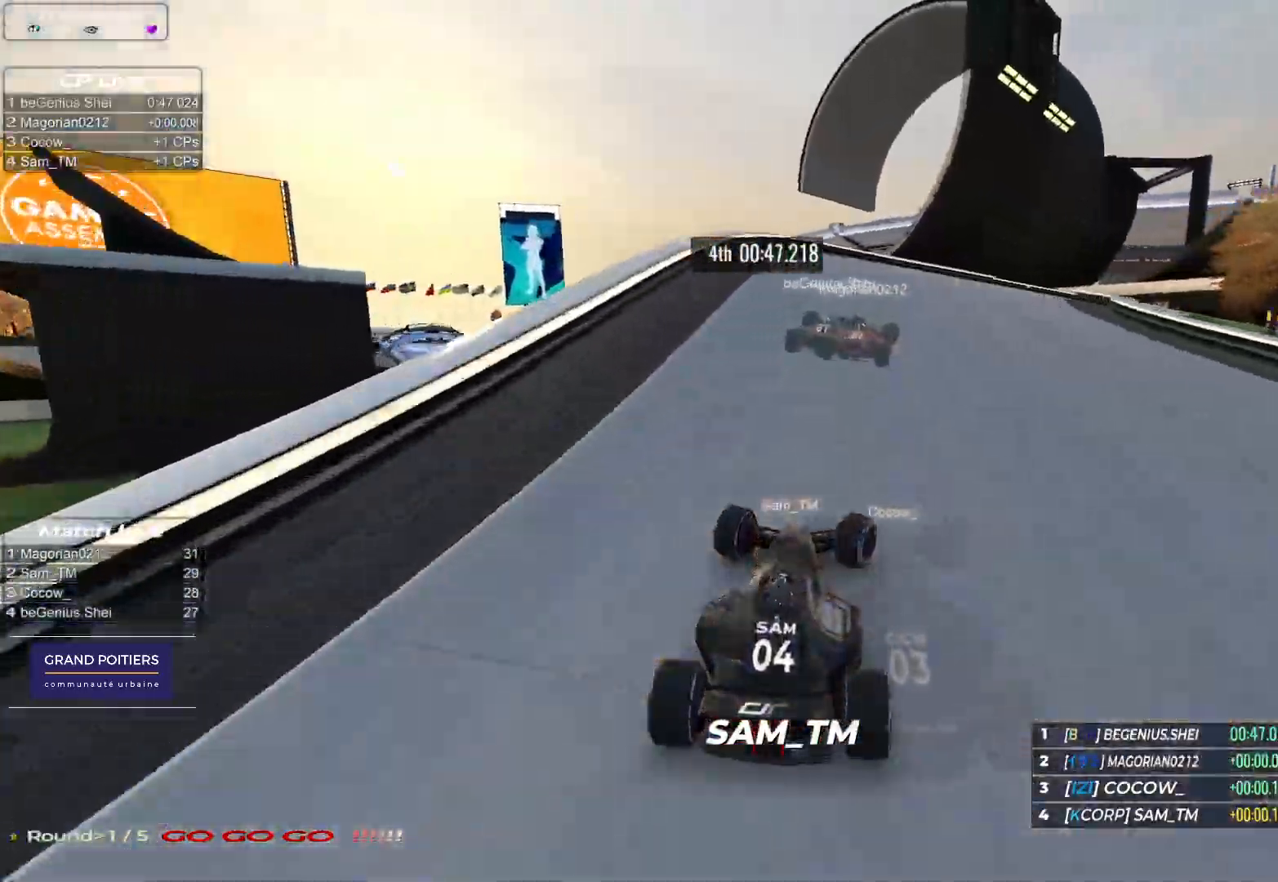
{"keys": ["down", "right", "up"], "events": [[383, "down", "down"]]}
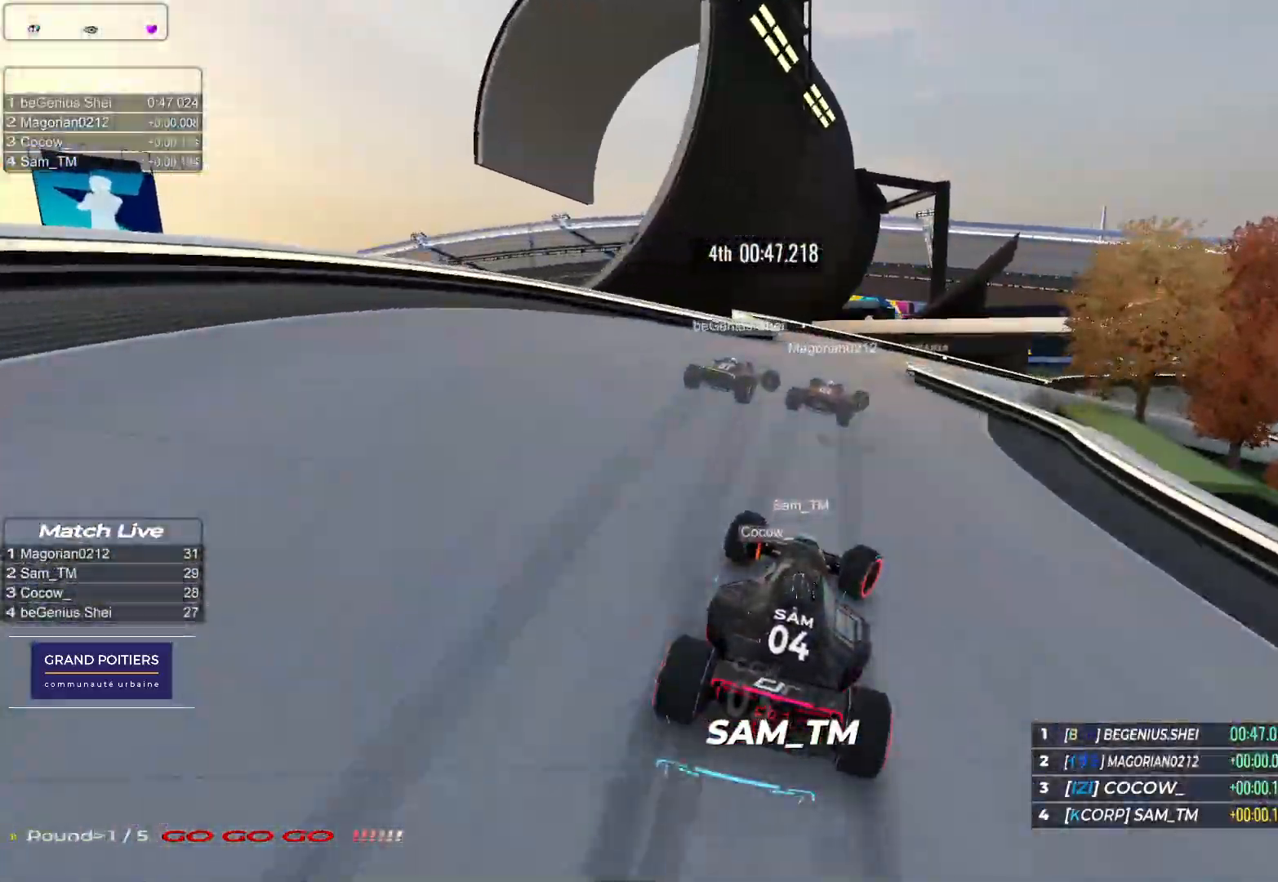
{"keys": ["down", "right", "up"], "events": [[300, "down", "up"], [450, "down", "down"]]}
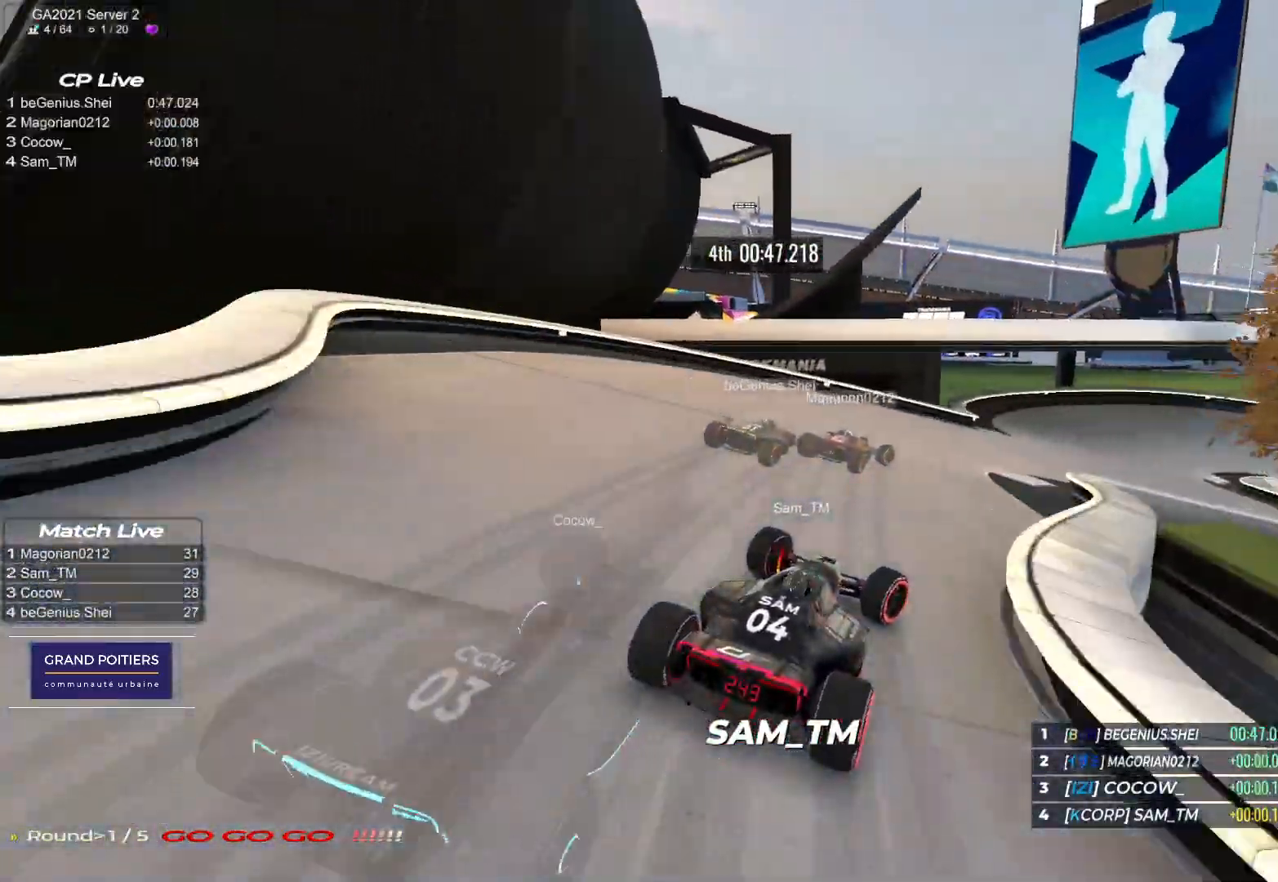
{"keys": ["down", "right", "up"], "events": [[183, "down", "up"], [250, "down", "down"]]}
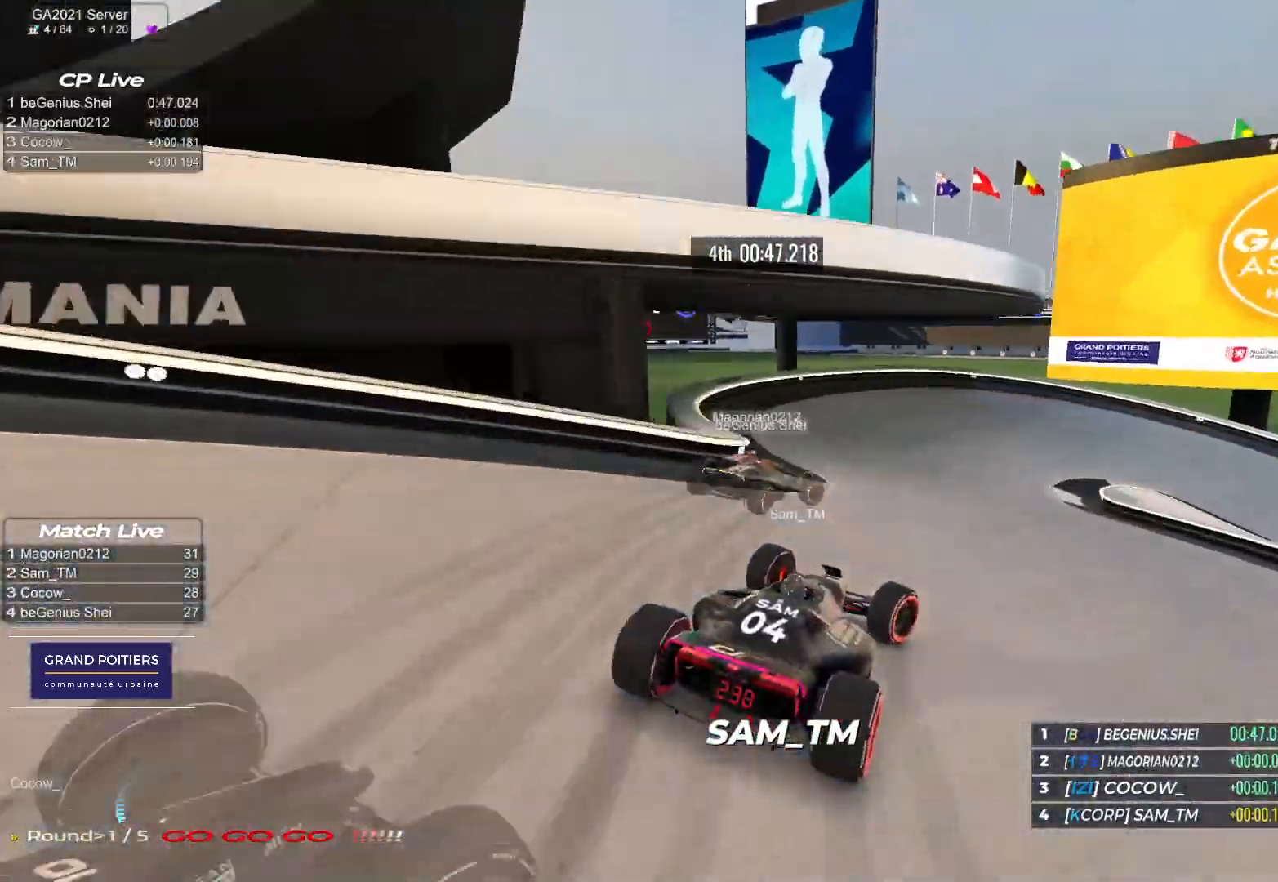
{"keys": ["right", "up"], "events": [[67, "down", "up"], [217, "up", "up"], [233, "up", "down"]]}
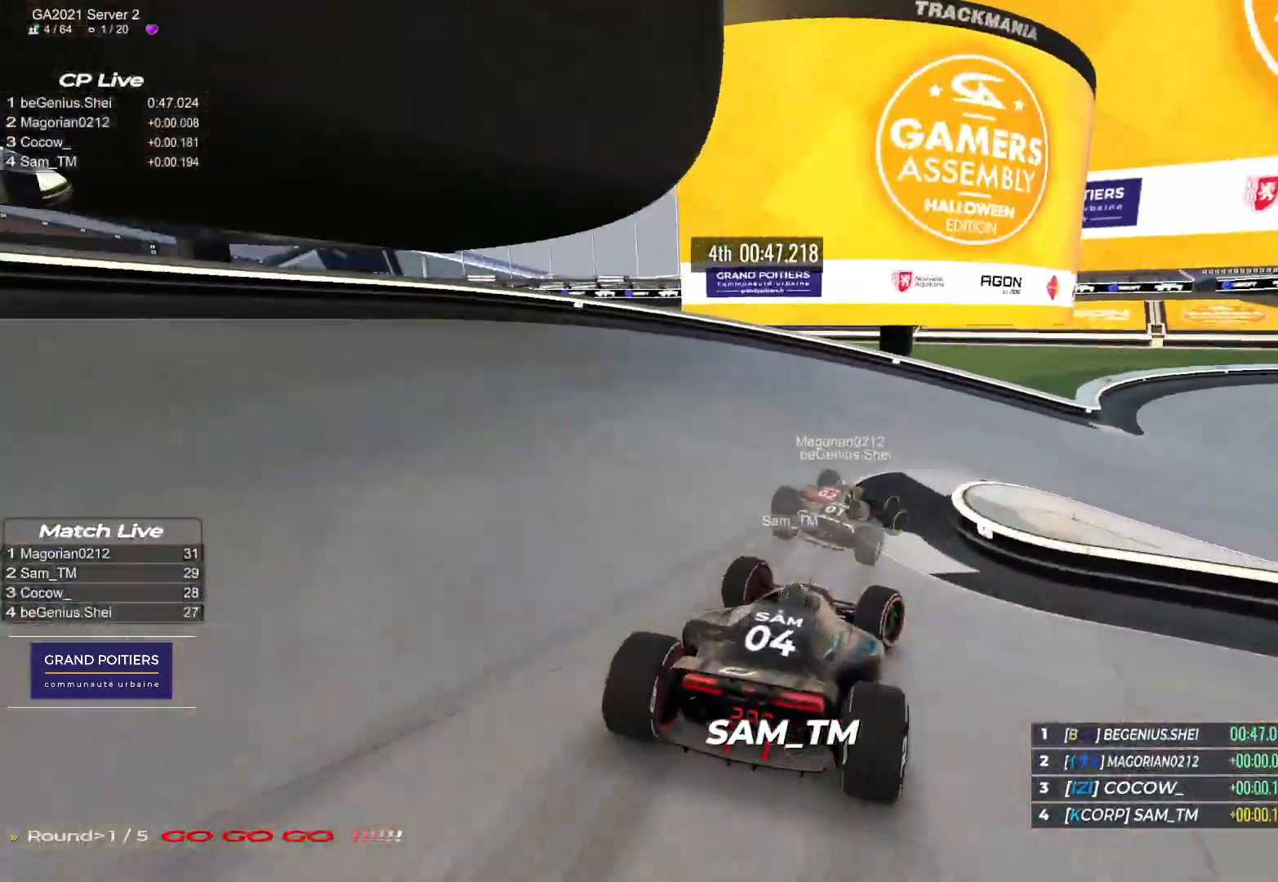
{"keys": ["right", "up"], "events": []}
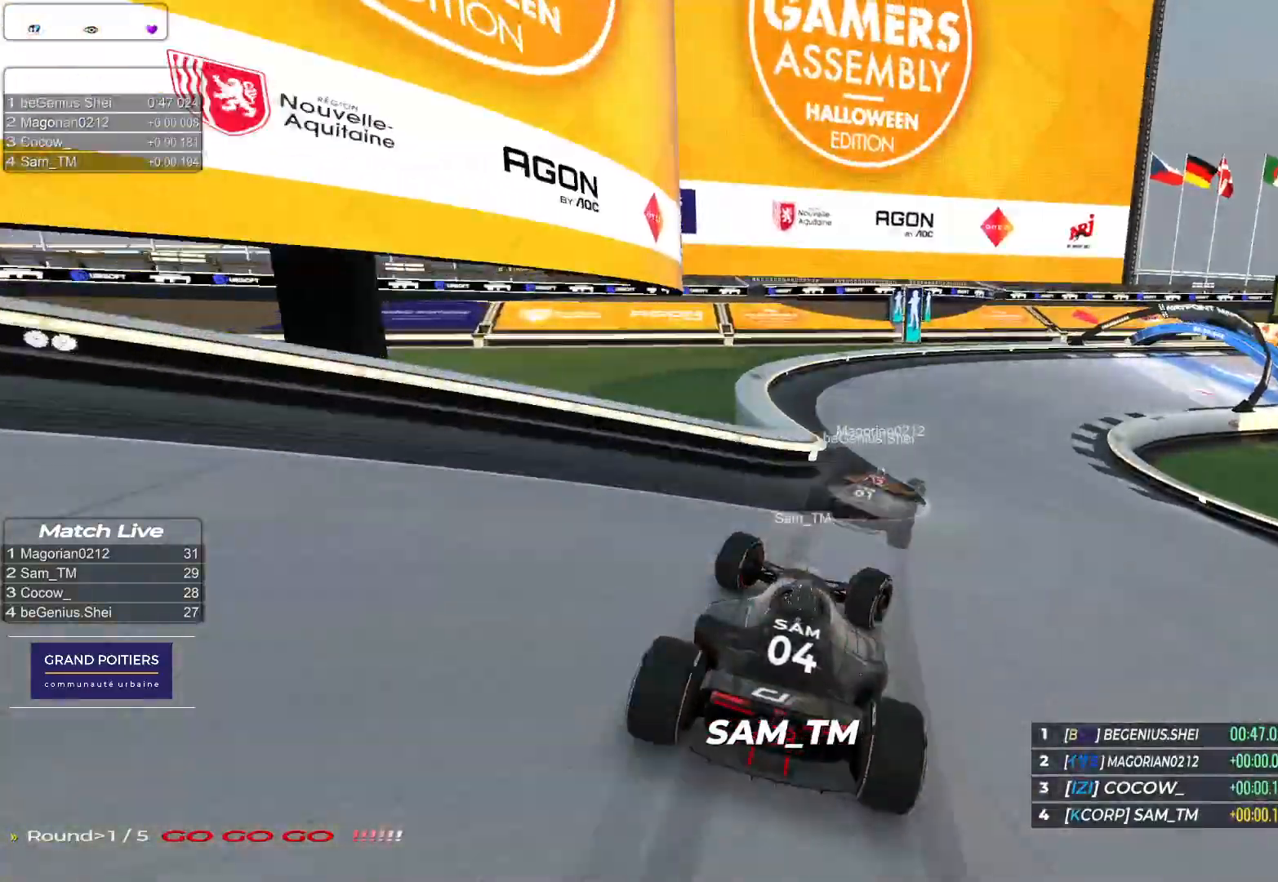
{"keys": ["right", "up"], "events": [[283, "right", "up"], [367, "right", "down"]]}
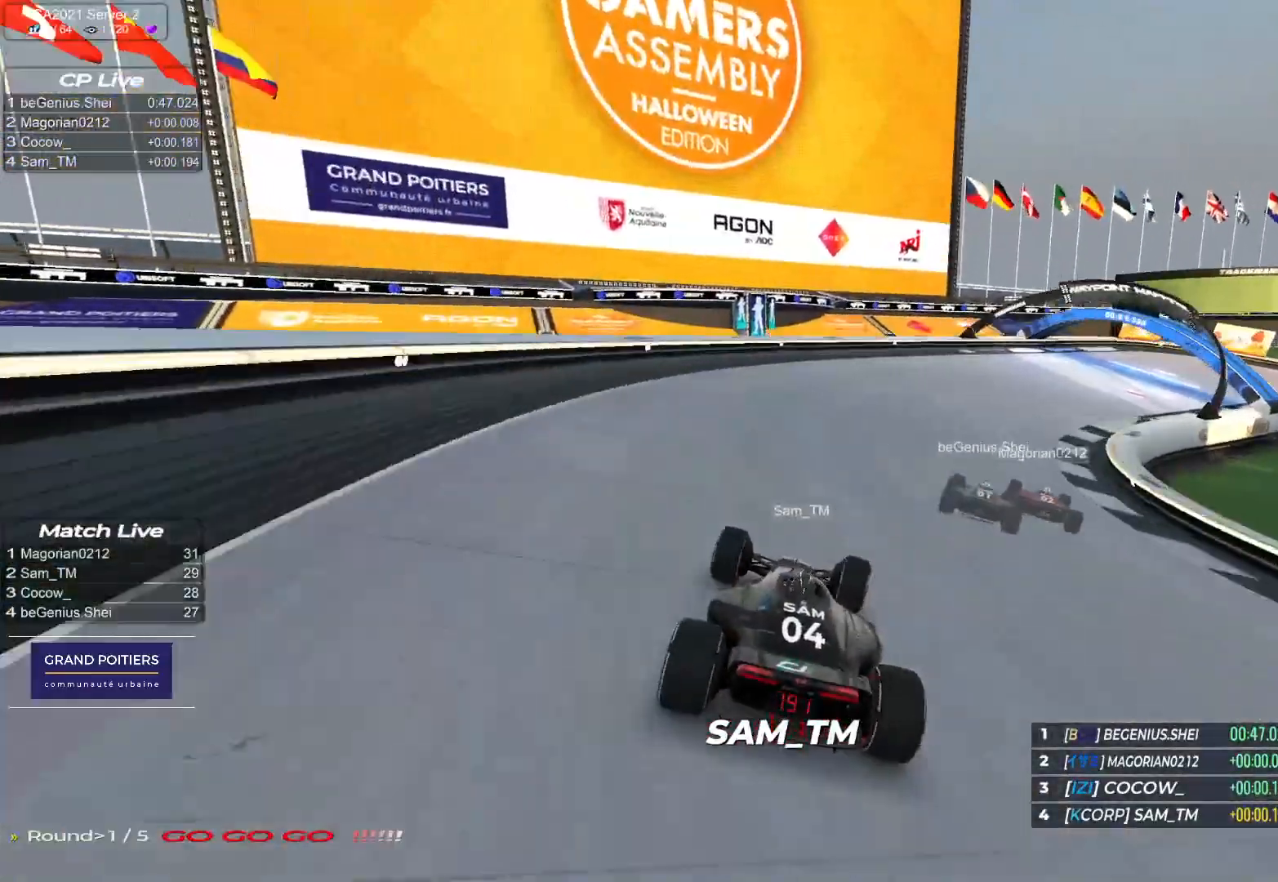
{"keys": ["right", "up"], "events": []}
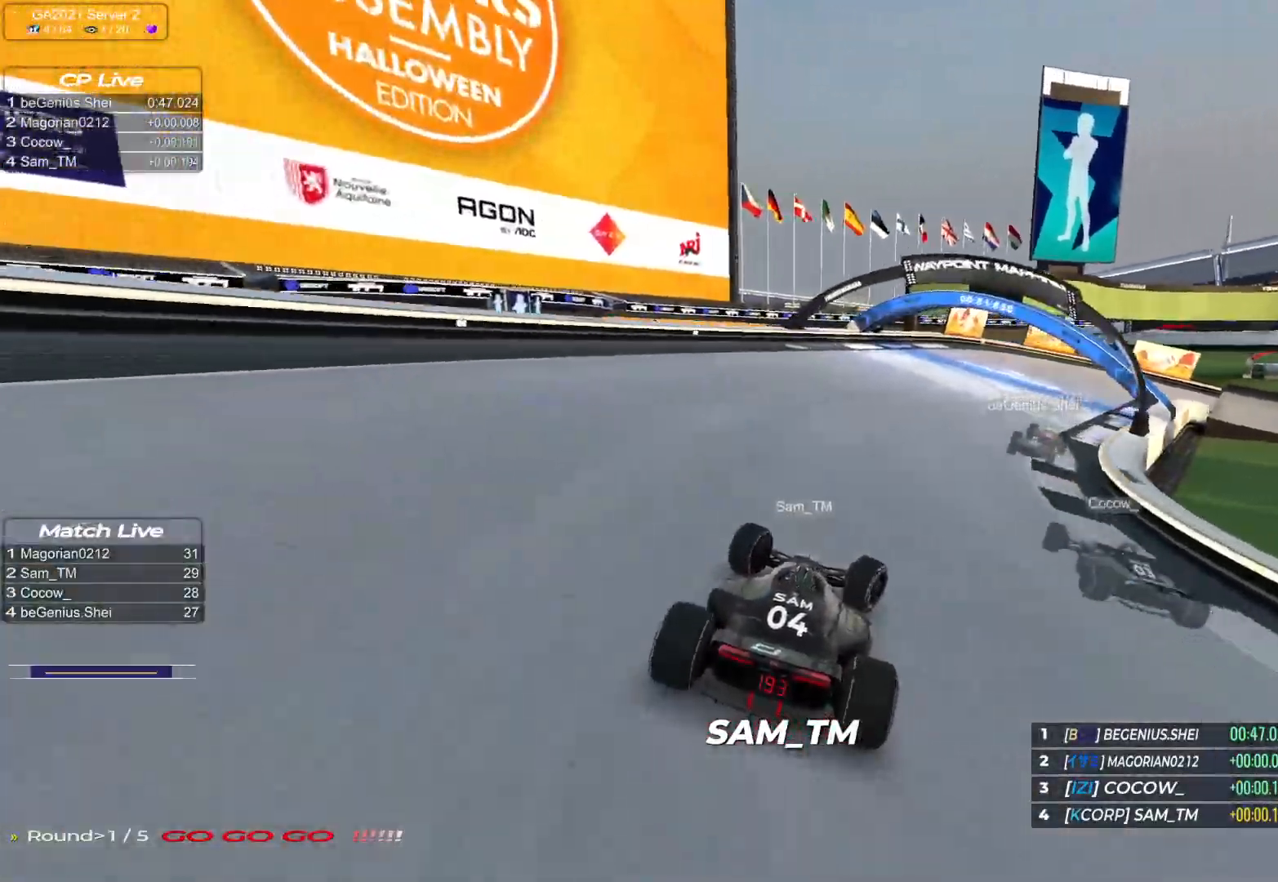
{"keys": ["right", "up"], "events": []}
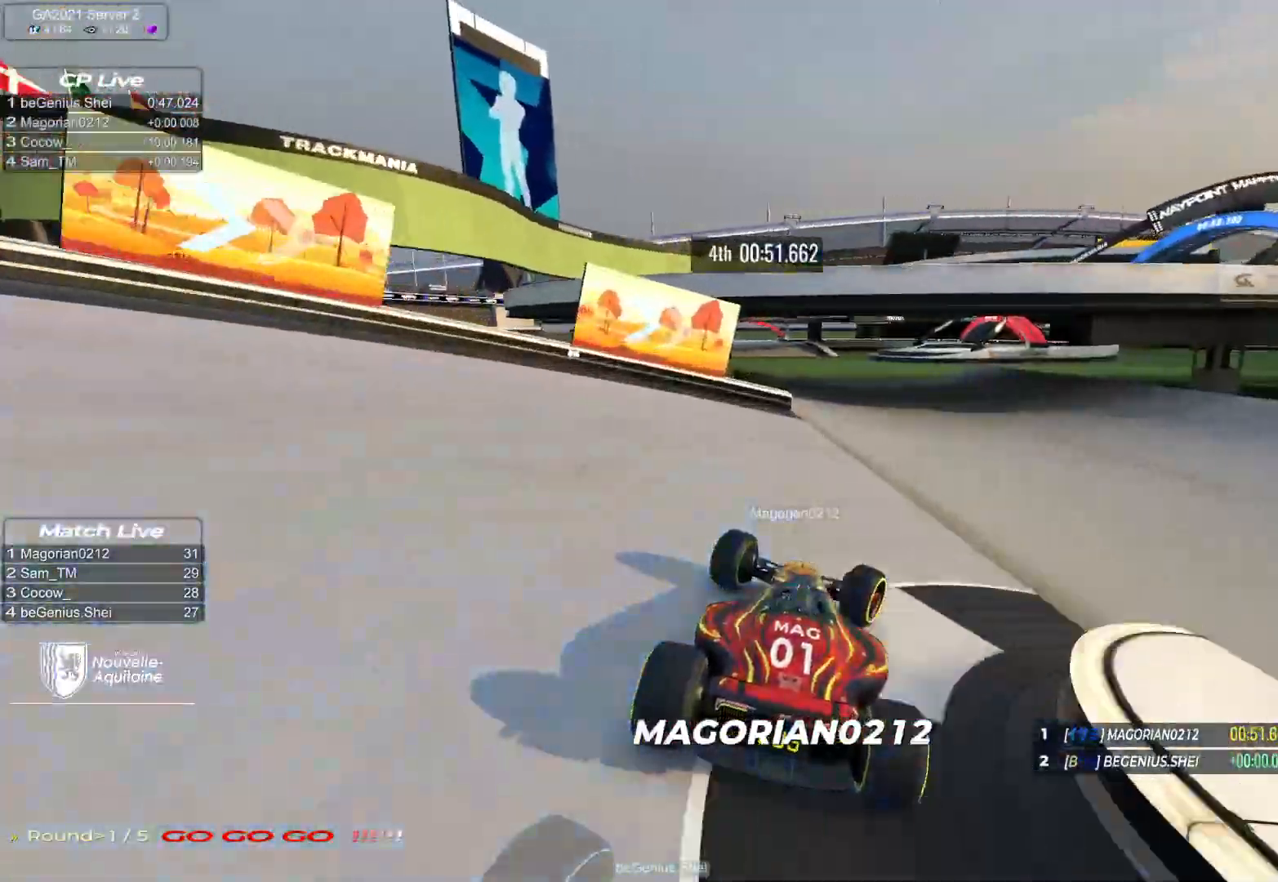
{"keys": ["up"], "events": [[250, "right", "up"]]}
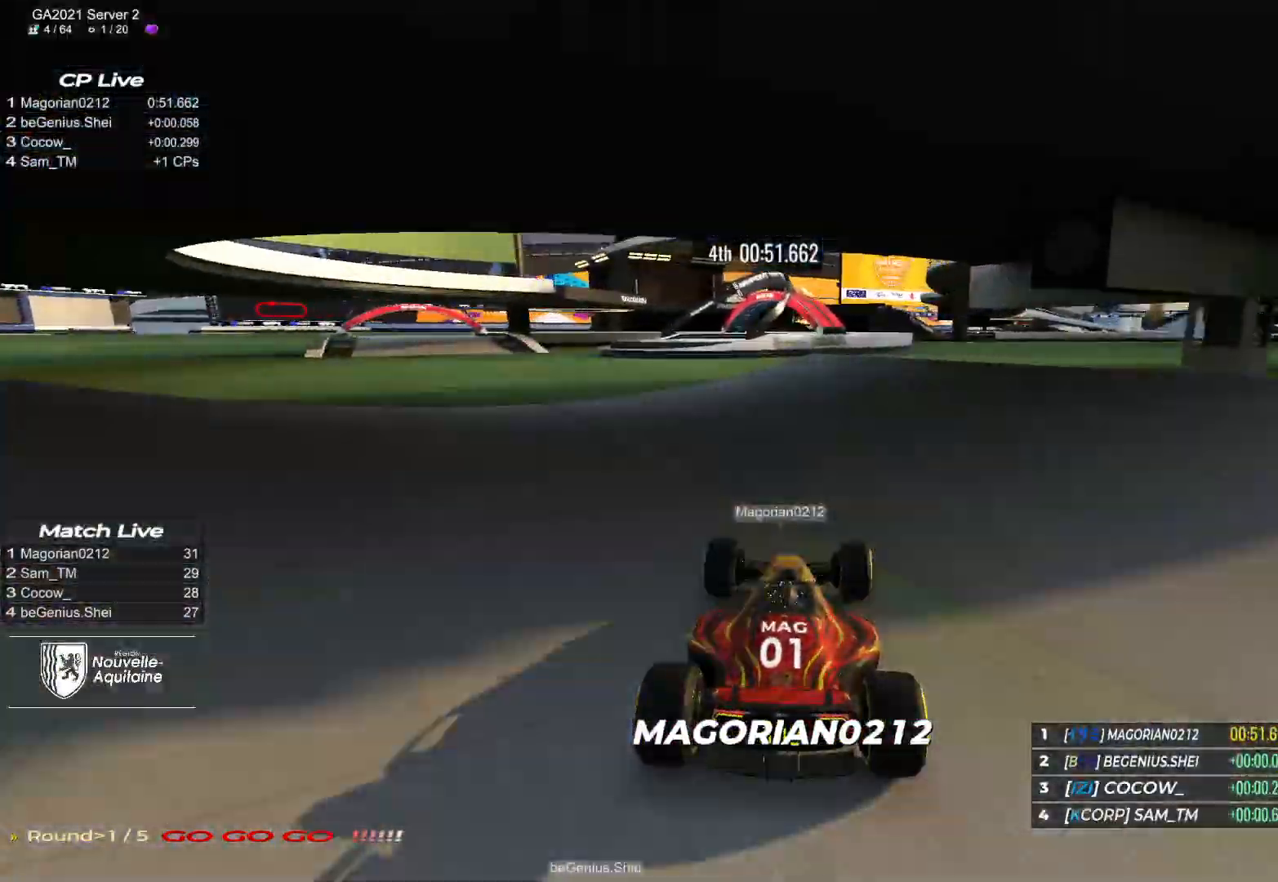
{"keys": ["right", "up"], "events": [[183, "left", "down"], [317, "left", "up"], [433, "right", "down"]]}
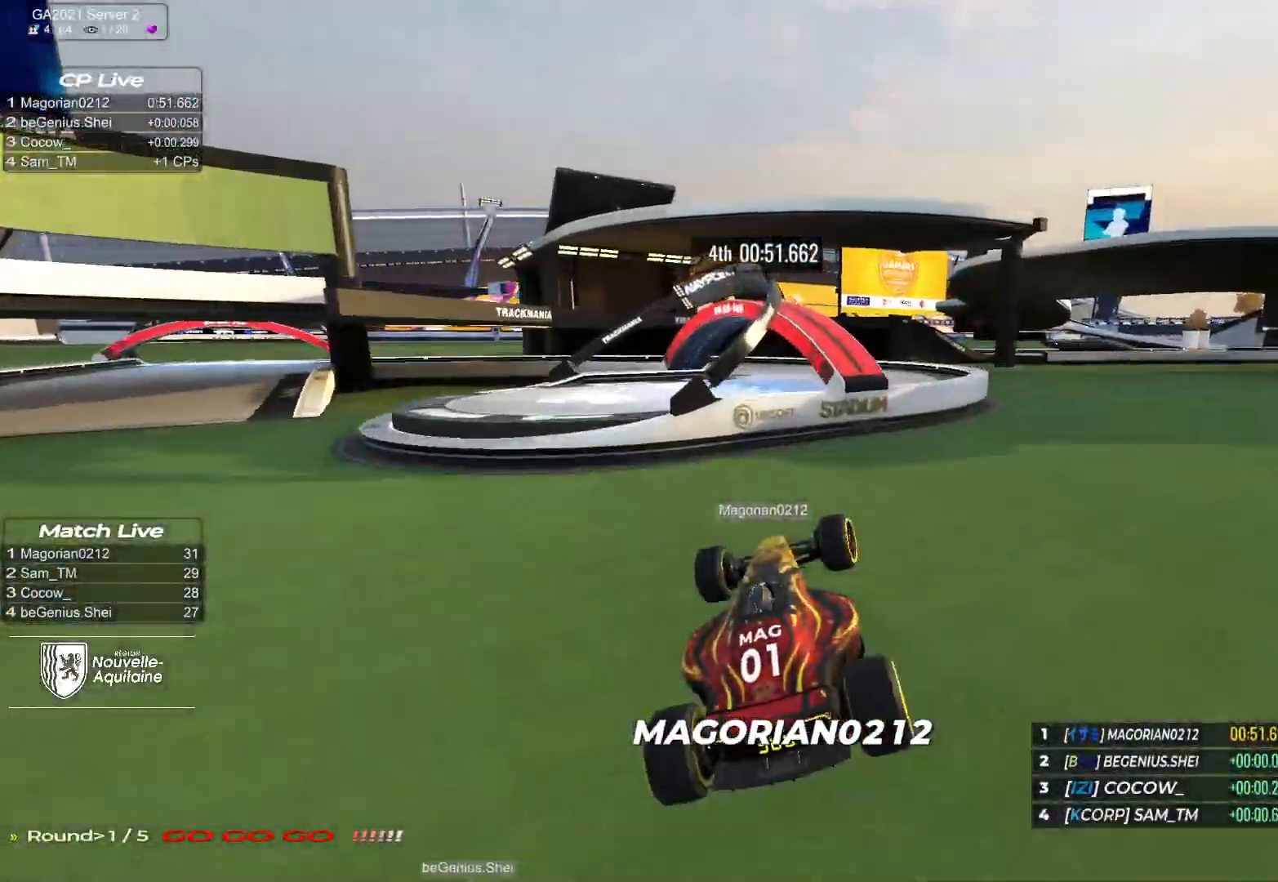
{"keys": ["right", "up"], "events": []}
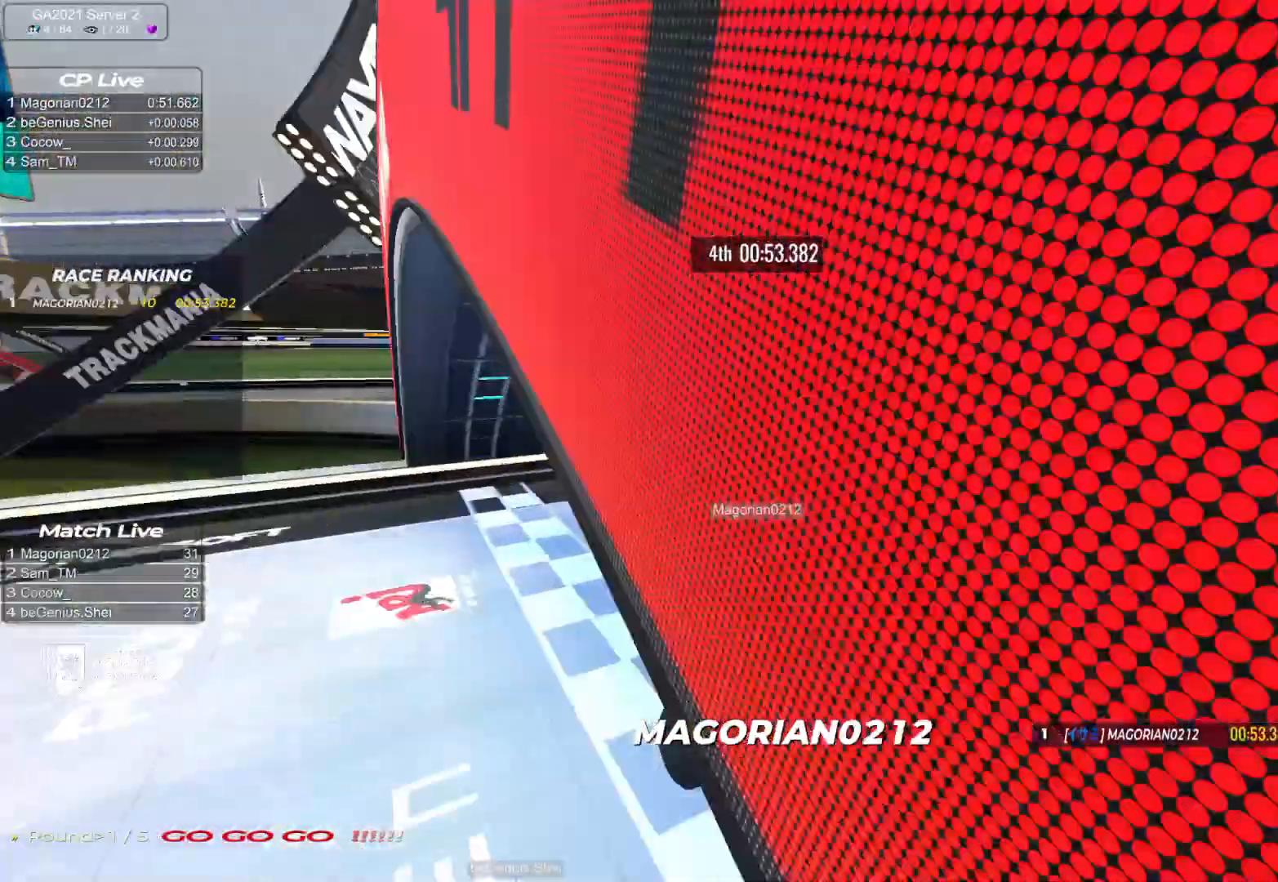
{"keys": [], "events": [[100, "right", "up"], [350, "up", "up"]]}